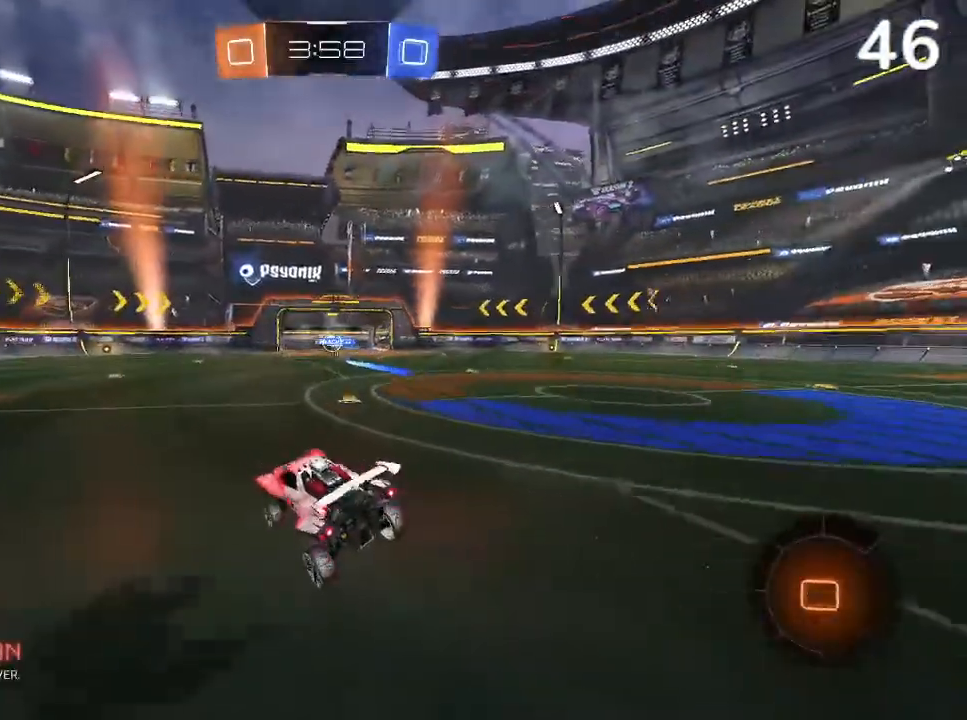
Gameplay with a controller (PlayStation layout); each line is a JSON object with the inputs held at the frame after it. "events" lists button and stick changes between this image and that frame as [ms after this image, input, new state], when the widget could be followed in between.
{"buttons": ["R2"], "left_stick": "up-left", "right_stick": "center", "events": [[267, "left_stick", "up-left"], [433, "CROSS", "down"], [500, "CROSS", "up"]]}
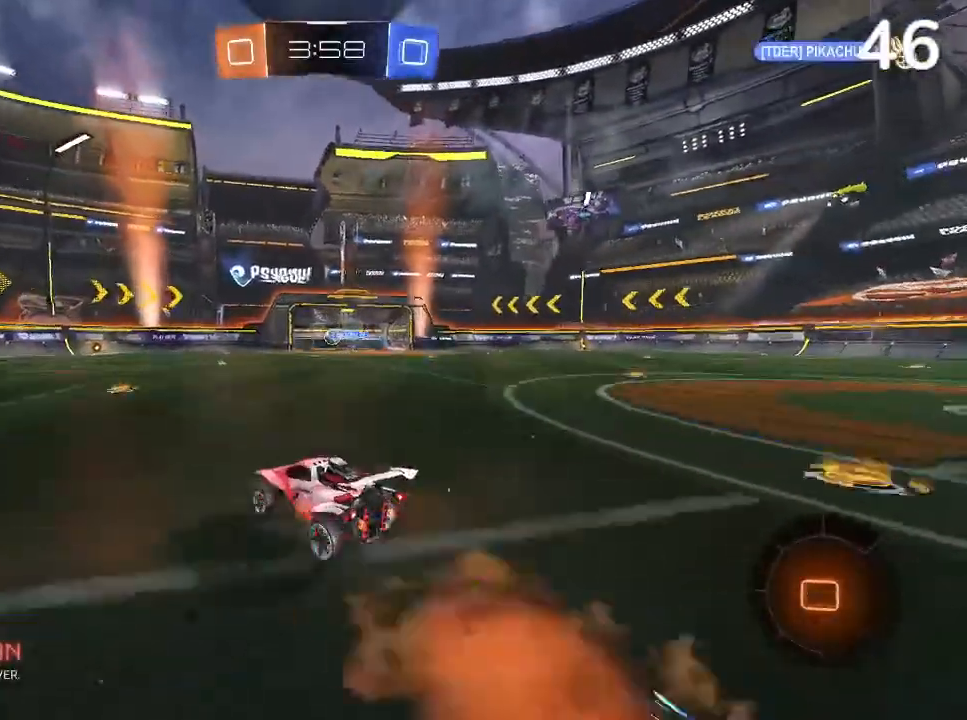
{"buttons": ["R2"], "left_stick": "center", "right_stick": "center", "events": [[67, "CROSS", "down"], [67, "left_stick", "up-right"], [167, "CROSS", "up"], [400, "left_stick", "center"]]}
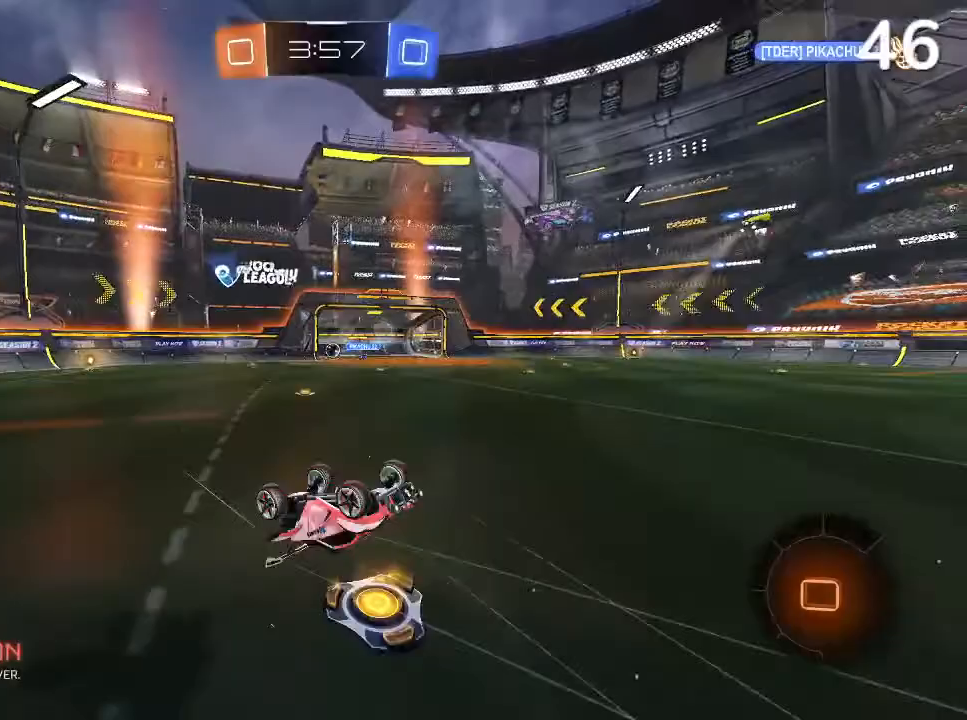
{"buttons": [], "left_stick": "center", "right_stick": "center", "events": [[167, "R2", "up"]]}
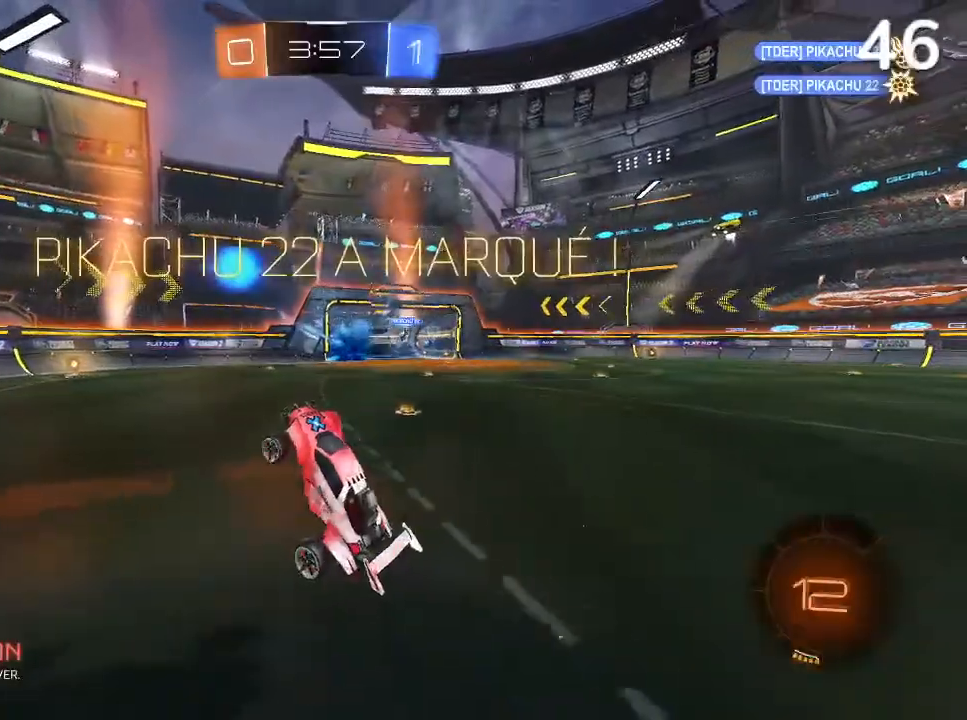
{"buttons": [], "left_stick": "center", "right_stick": "center", "events": []}
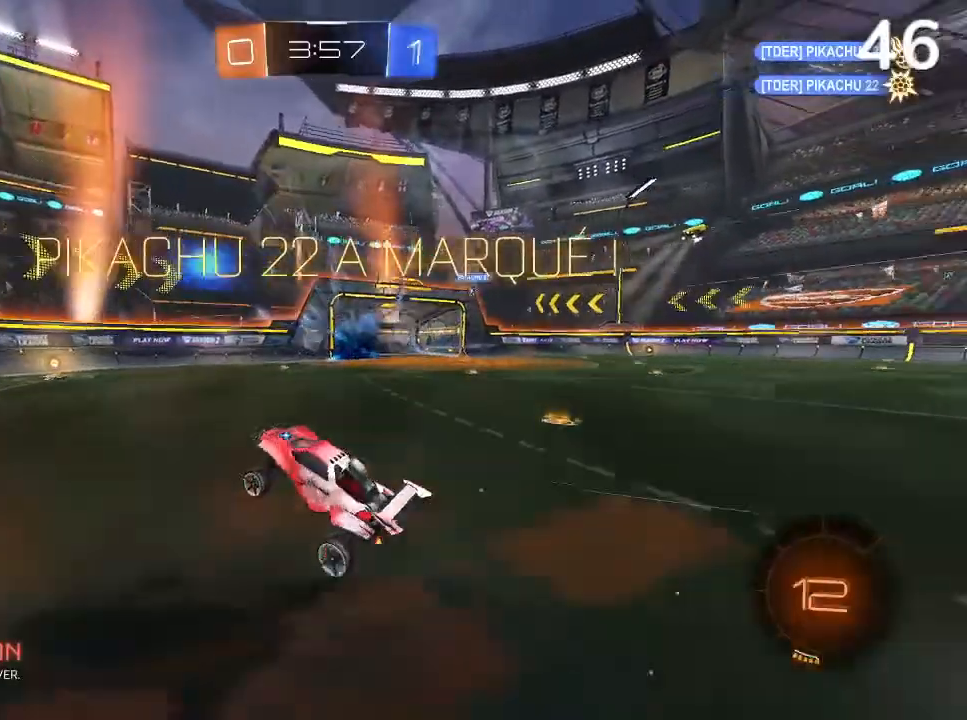
{"buttons": ["CIRCLE", "R2"], "left_stick": "center", "right_stick": "center", "events": [[167, "CIRCLE", "down"], [167, "R2", "down"], [233, "left_stick", "up-right"], [367, "left_stick", "center"]]}
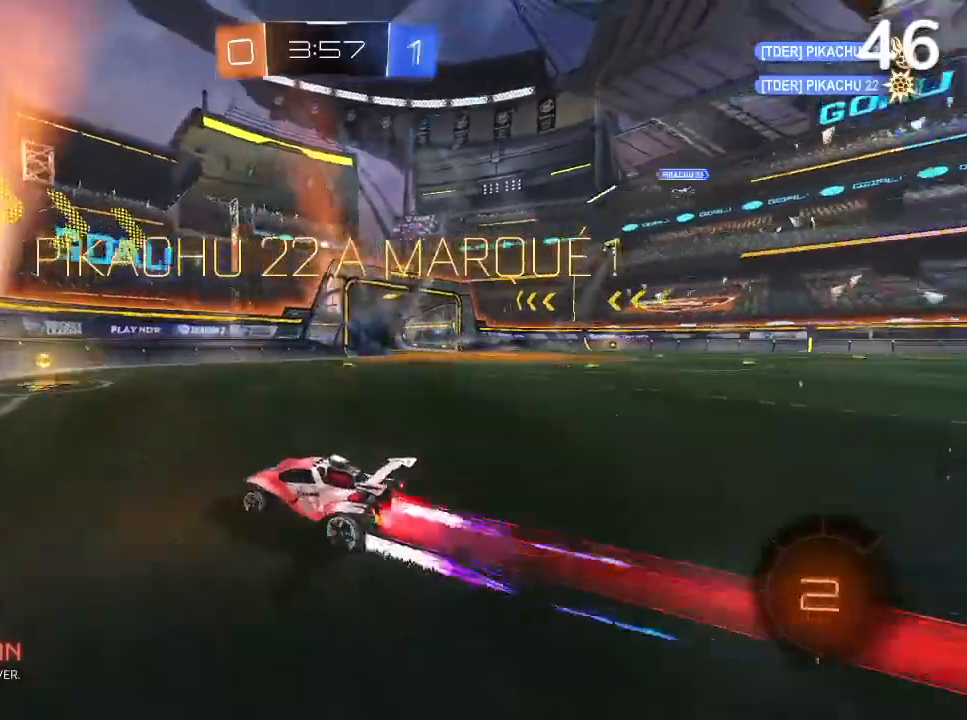
{"buttons": ["SQUARE", "R2"], "left_stick": "up-right", "right_stick": "center", "events": [[67, "left_stick", "right"], [133, "CIRCLE", "up"], [133, "left_stick", "up-right"], [367, "SQUARE", "down"]]}
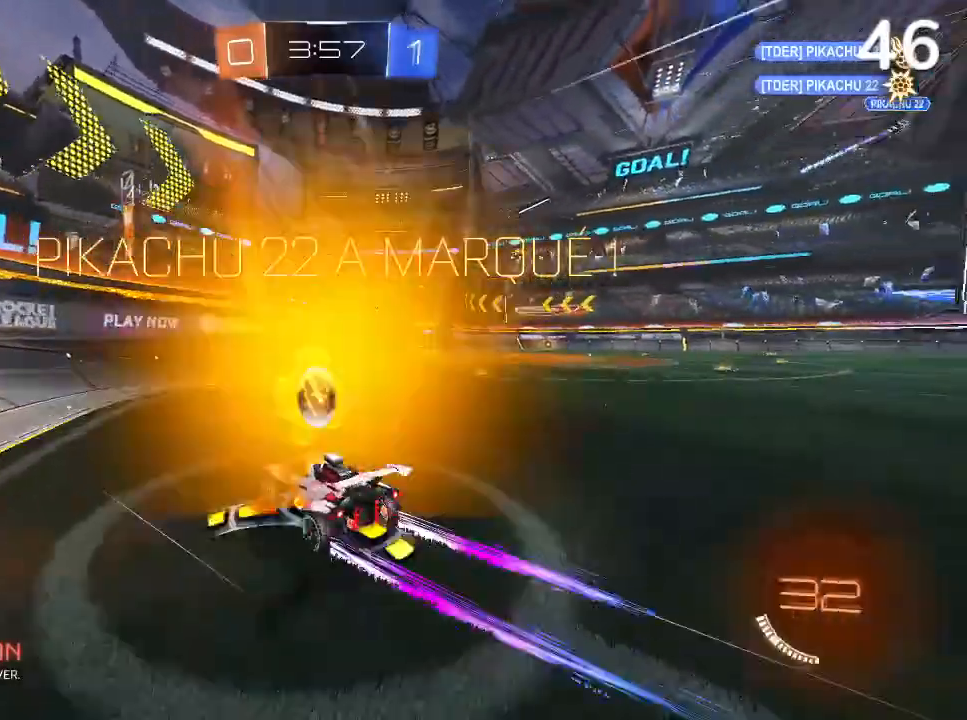
{"buttons": ["CROSS", "L2", "R2"], "left_stick": "center", "right_stick": "center", "events": [[33, "SQUARE", "up"], [367, "L2", "down"], [400, "CROSS", "down"], [433, "left_stick", "center"]]}
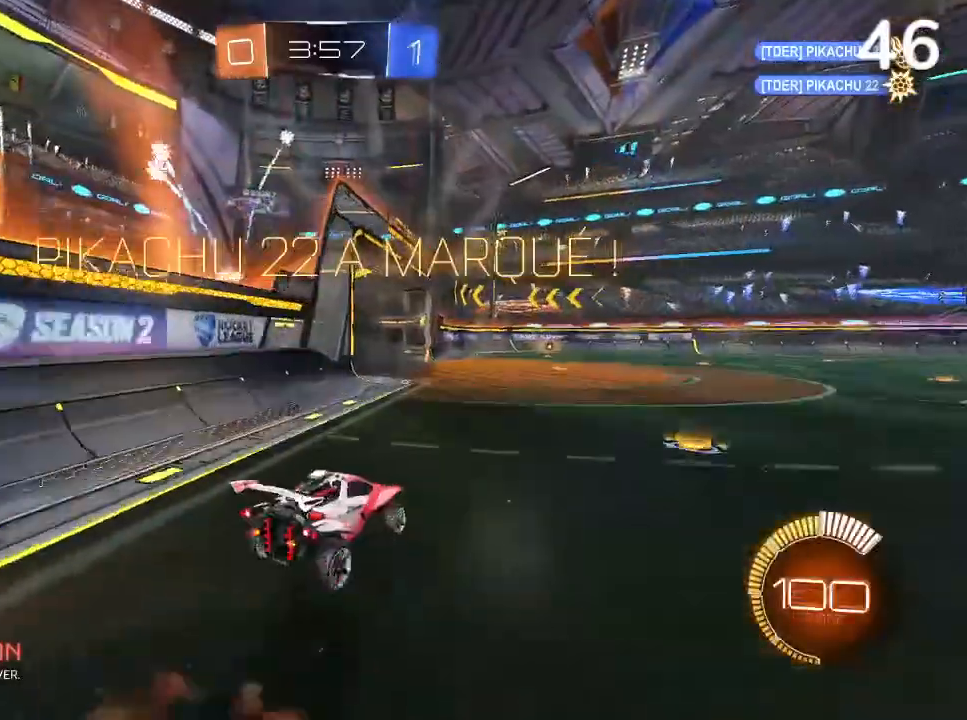
{"buttons": ["CROSS", "CIRCLE", "R2"], "left_stick": "left", "right_stick": "center", "events": [[33, "CROSS", "up"], [133, "L2", "up"], [133, "left_stick", "left"], [200, "CIRCLE", "down"], [200, "L2", "down"], [333, "CROSS", "down"], [500, "L2", "up"]]}
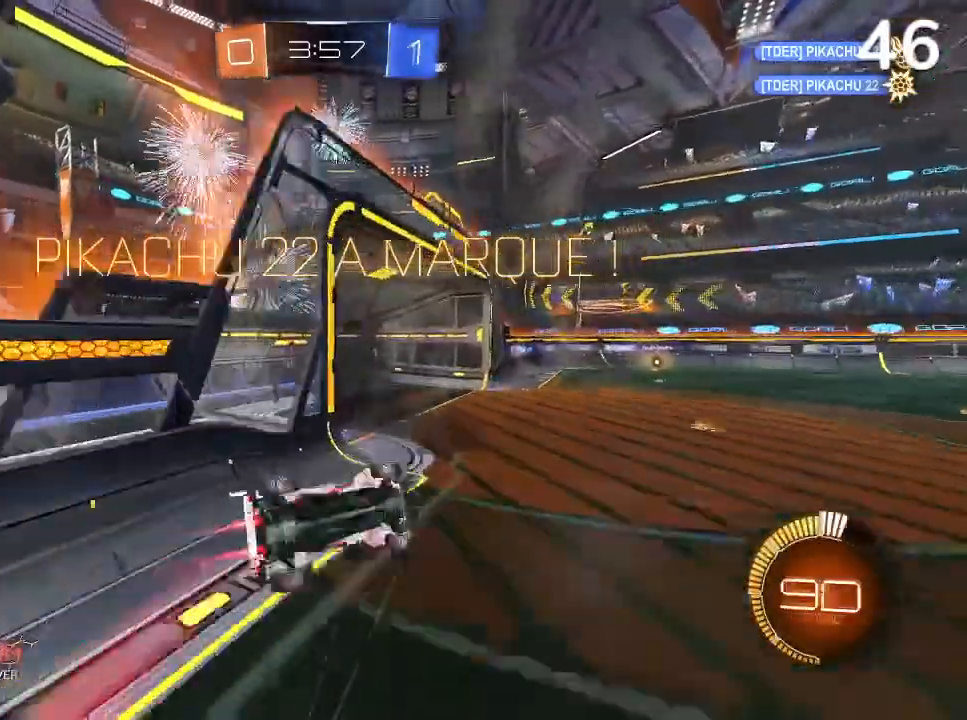
{"buttons": [], "left_stick": "center", "right_stick": "center", "events": [[33, "CROSS", "up"], [33, "left_stick", "center"], [67, "CIRCLE", "up"], [367, "R2", "up"]]}
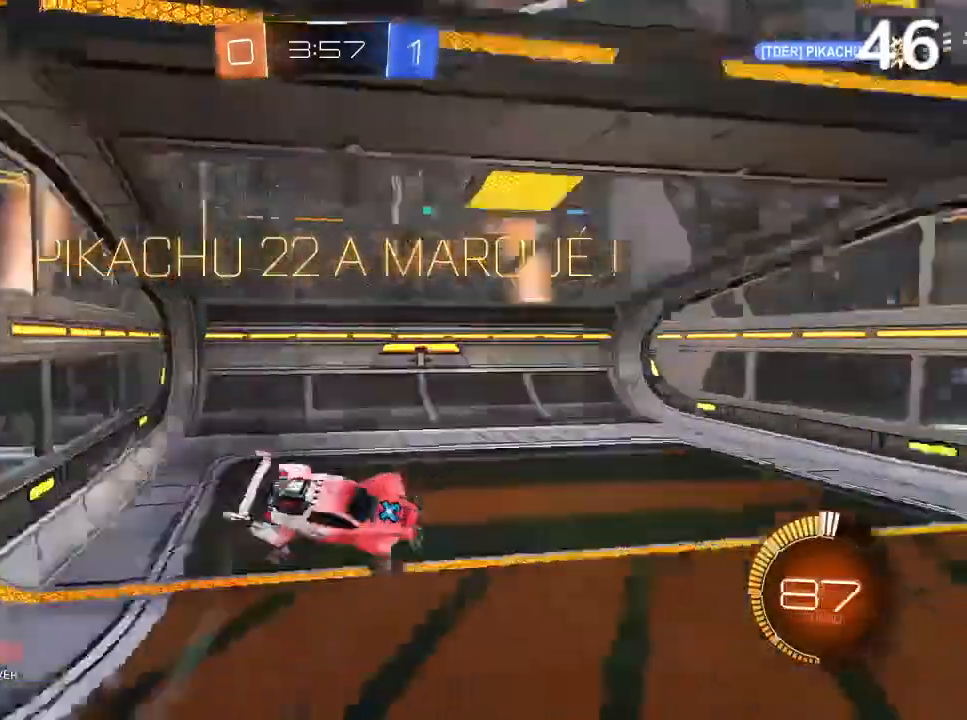
{"buttons": [], "left_stick": "center", "right_stick": "center", "events": []}
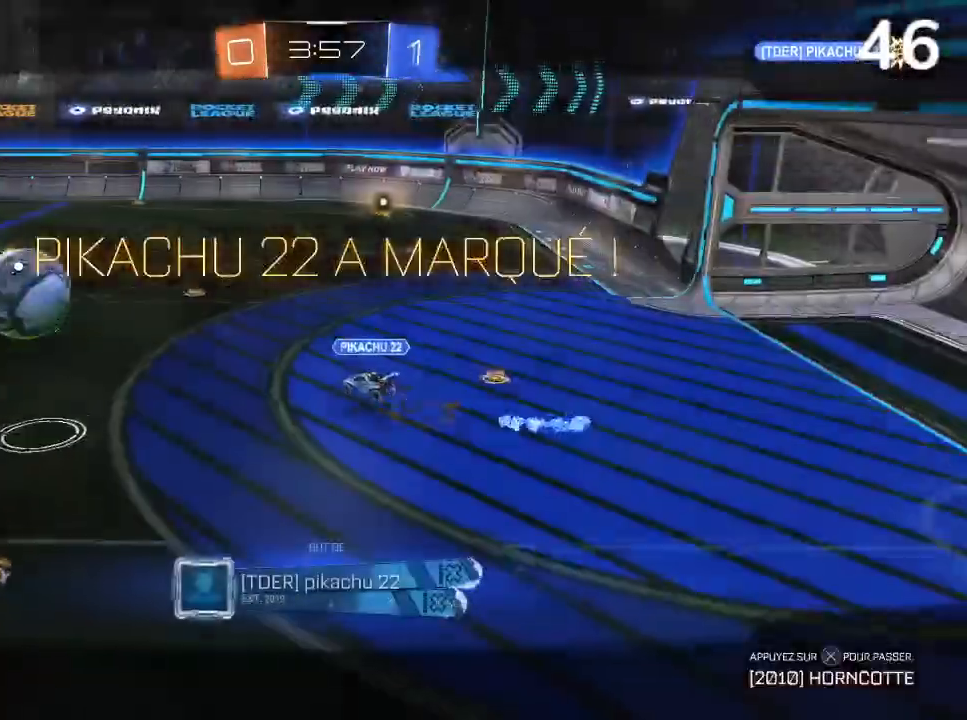
{"buttons": [], "left_stick": "center", "right_stick": "center", "events": [[333, "CROSS", "down"], [400, "CROSS", "up"]]}
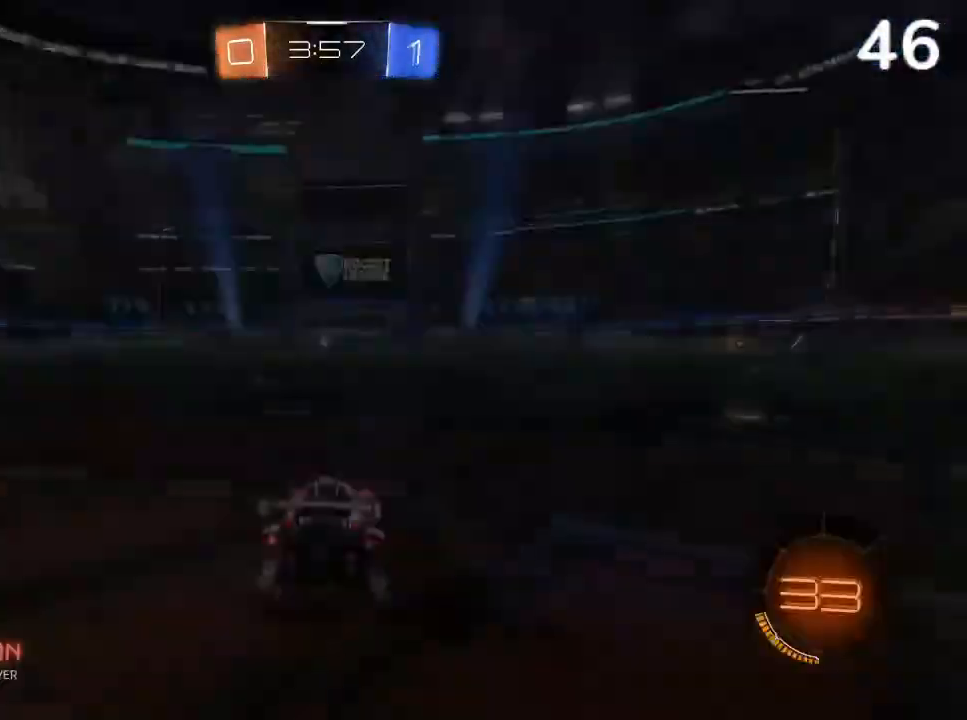
{"buttons": ["L1"], "left_stick": "center", "right_stick": "center", "events": [[400, "L1", "down"], [433, "TRIANGLE", "down"], [500, "TRIANGLE", "up"]]}
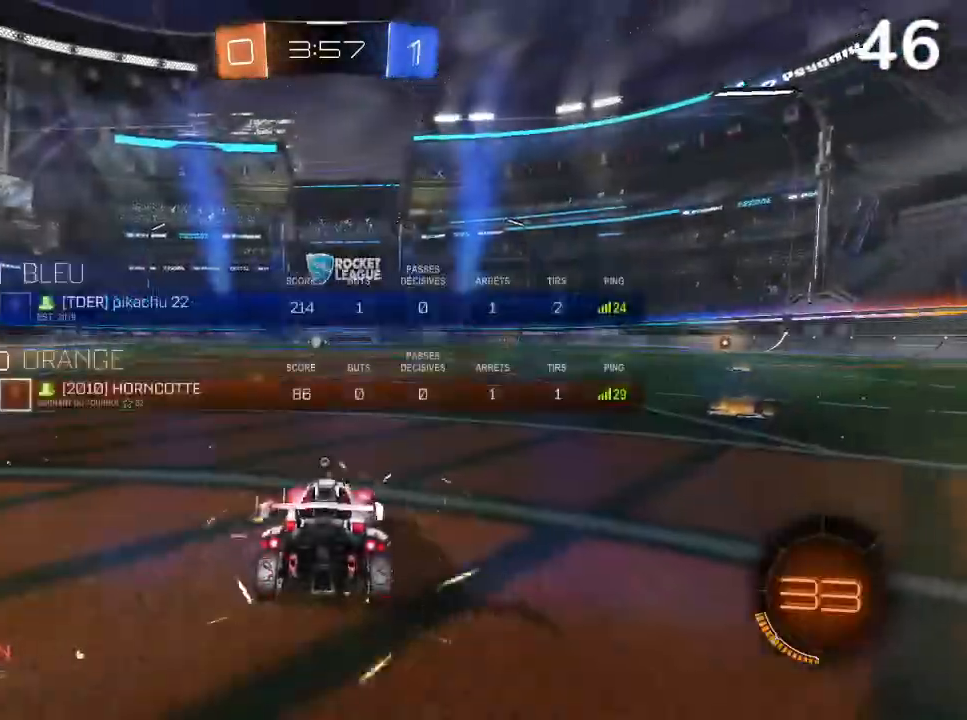
{"buttons": ["L1"], "left_stick": "center", "right_stick": "left", "events": [[167, "TRIANGLE", "down"], [267, "TRIANGLE", "up"], [467, "right_stick", "left"]]}
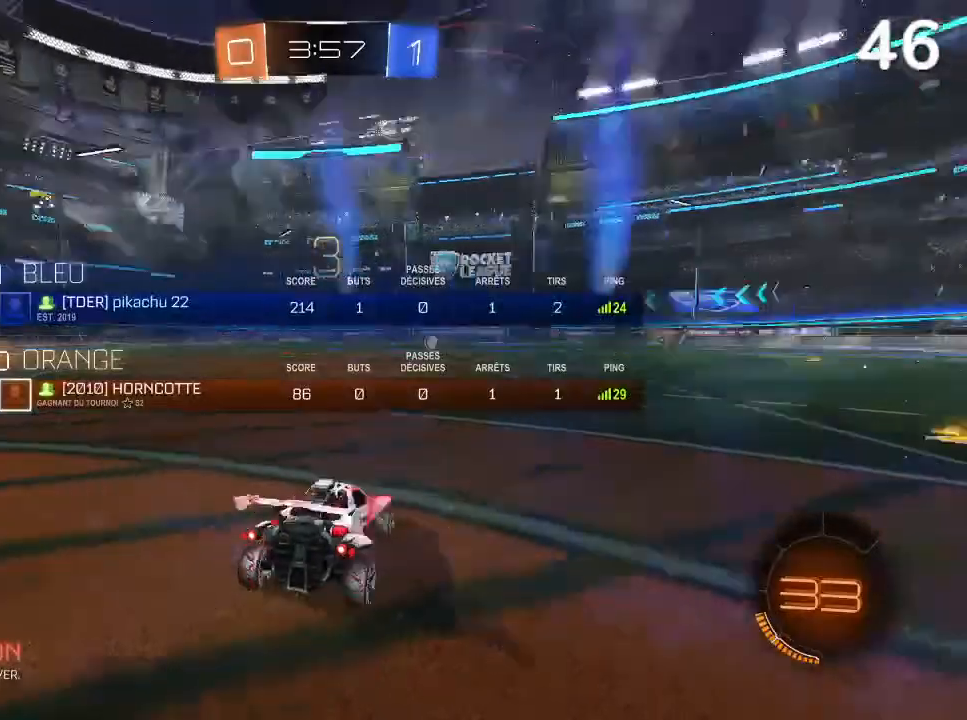
{"buttons": ["L1"], "left_stick": "center", "right_stick": "left", "events": []}
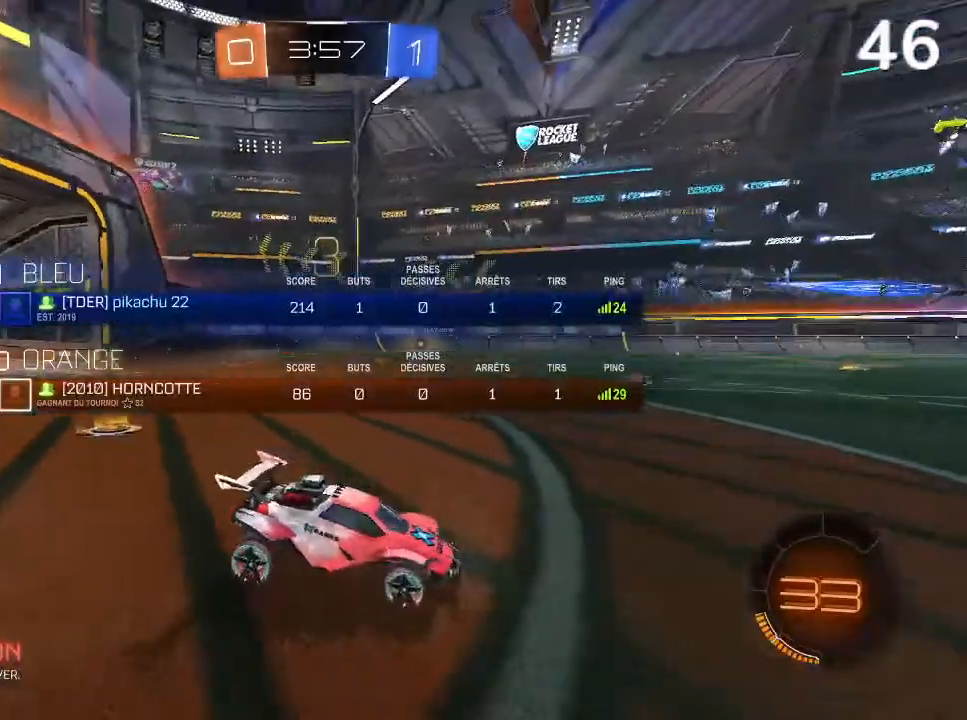
{"buttons": ["L1"], "left_stick": "center", "right_stick": "center", "events": [[233, "right_stick", "center"]]}
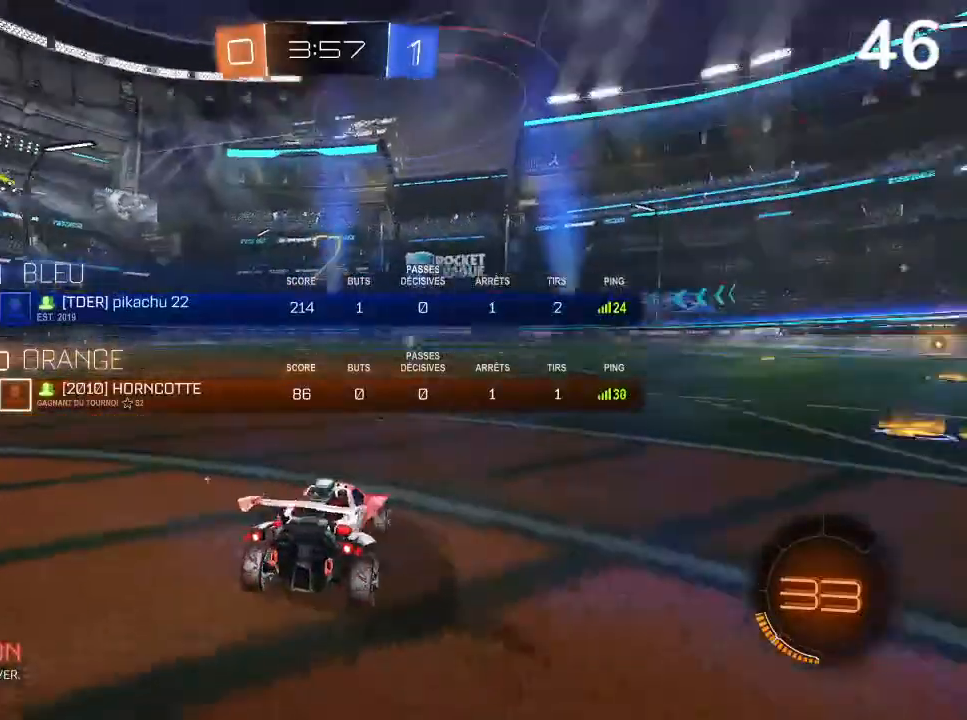
{"buttons": [], "left_stick": "center", "right_stick": "center", "events": [[300, "L1", "up"]]}
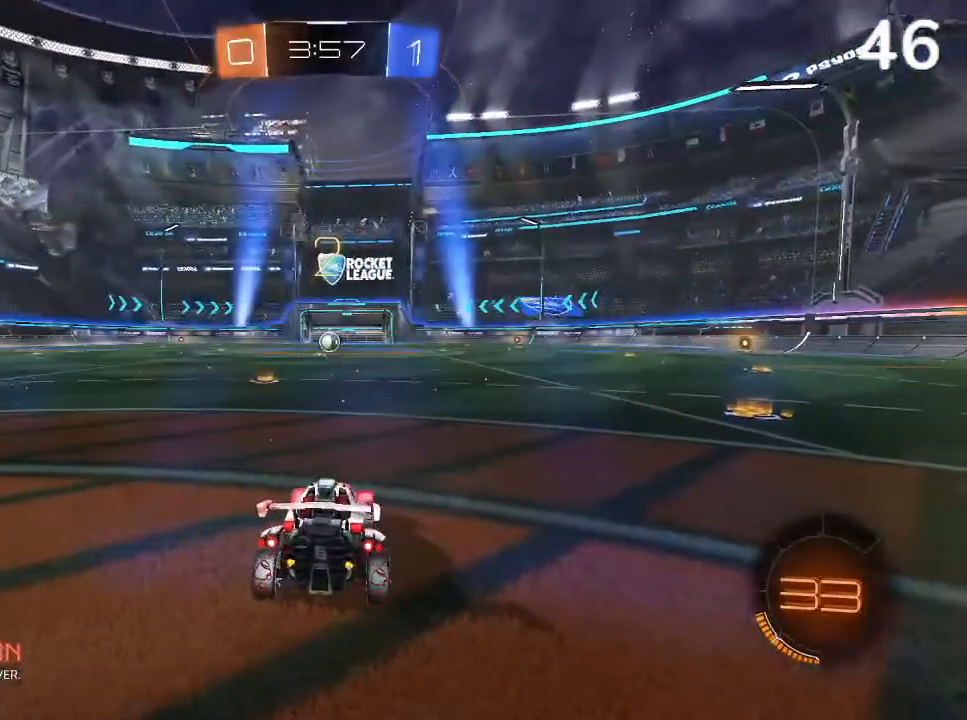
{"buttons": ["R2"], "left_stick": "left", "right_stick": "center", "events": [[367, "R2", "down"], [367, "left_stick", "left"]]}
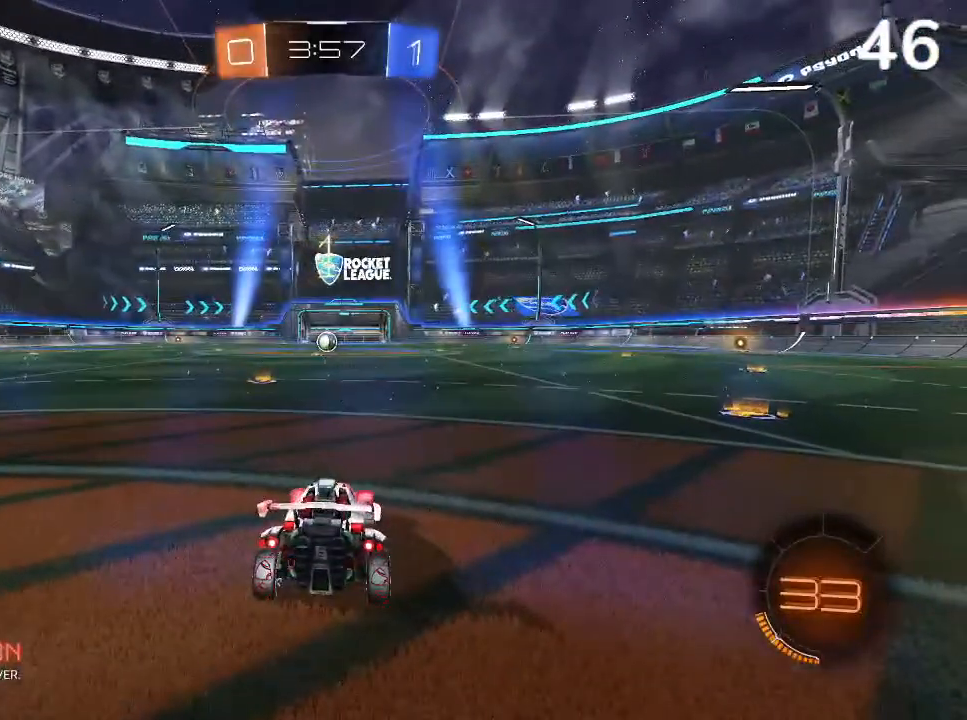
{"buttons": ["CIRCLE", "R2"], "left_stick": "left", "right_stick": "center", "events": [[233, "left_stick", "center"], [333, "left_stick", "left"], [433, "CIRCLE", "down"]]}
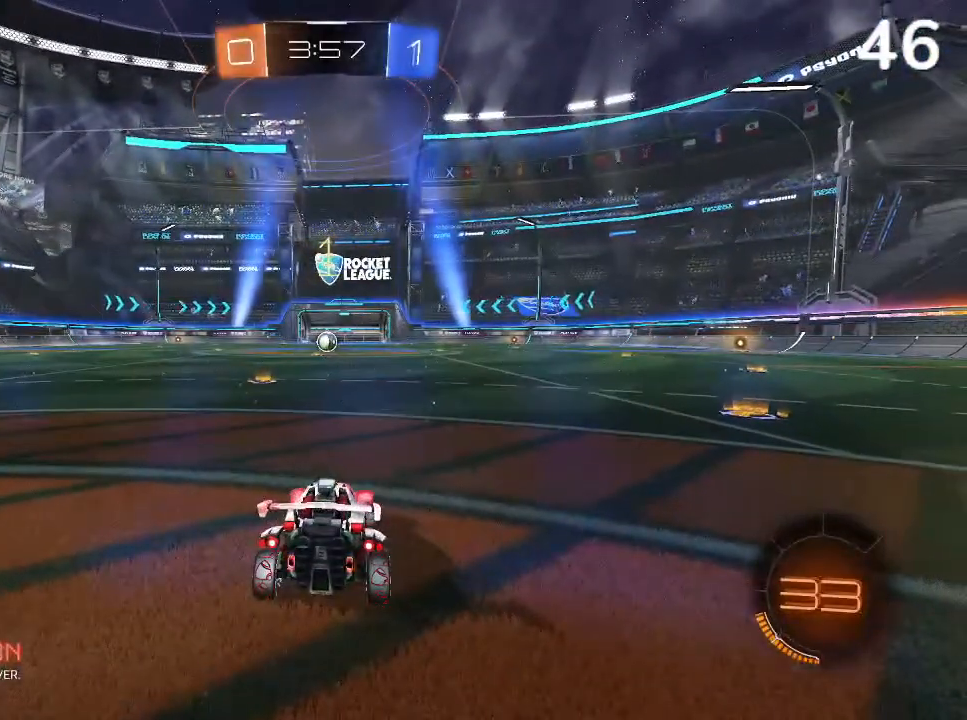
{"buttons": ["CIRCLE", "R2"], "left_stick": "left", "right_stick": "center", "events": [[67, "left_stick", "center"], [200, "left_stick", "left"], [333, "left_stick", "center"], [500, "left_stick", "left"]]}
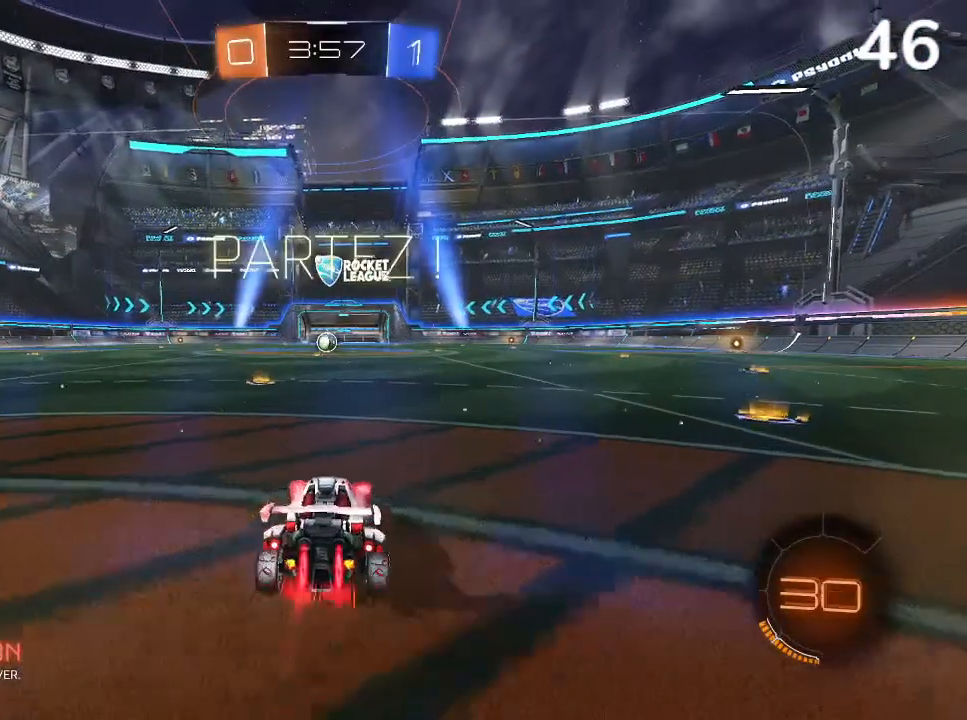
{"buttons": ["CIRCLE", "R2"], "left_stick": "center", "right_stick": "center", "events": [[133, "left_stick", "center"]]}
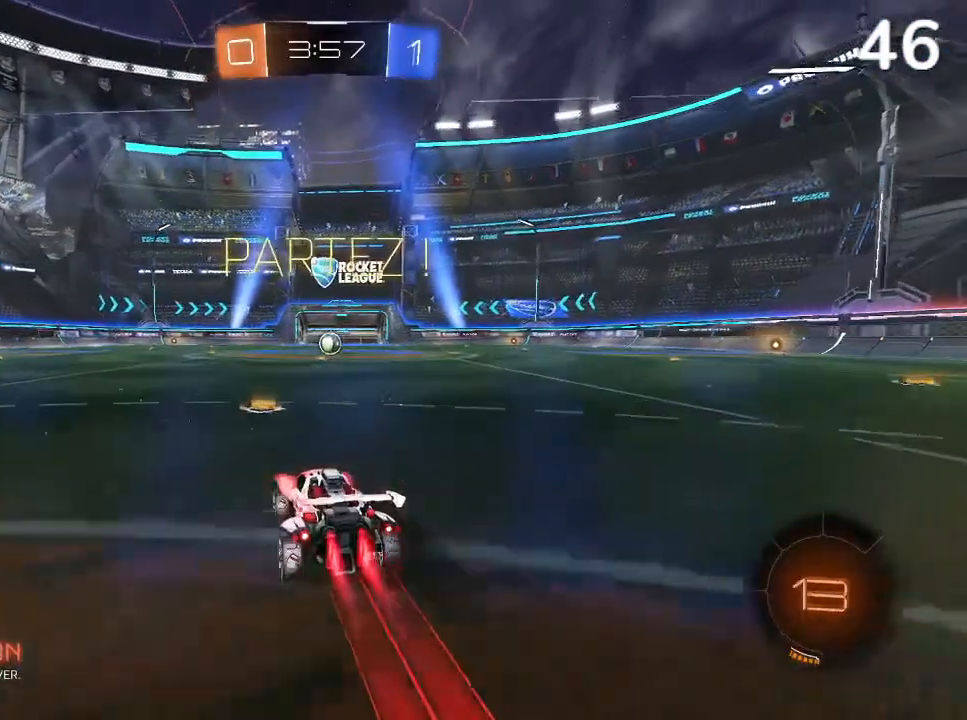
{"buttons": ["CIRCLE", "R2"], "left_stick": "center", "right_stick": "center", "events": [[100, "left_stick", "up-right"], [200, "left_stick", "center"]]}
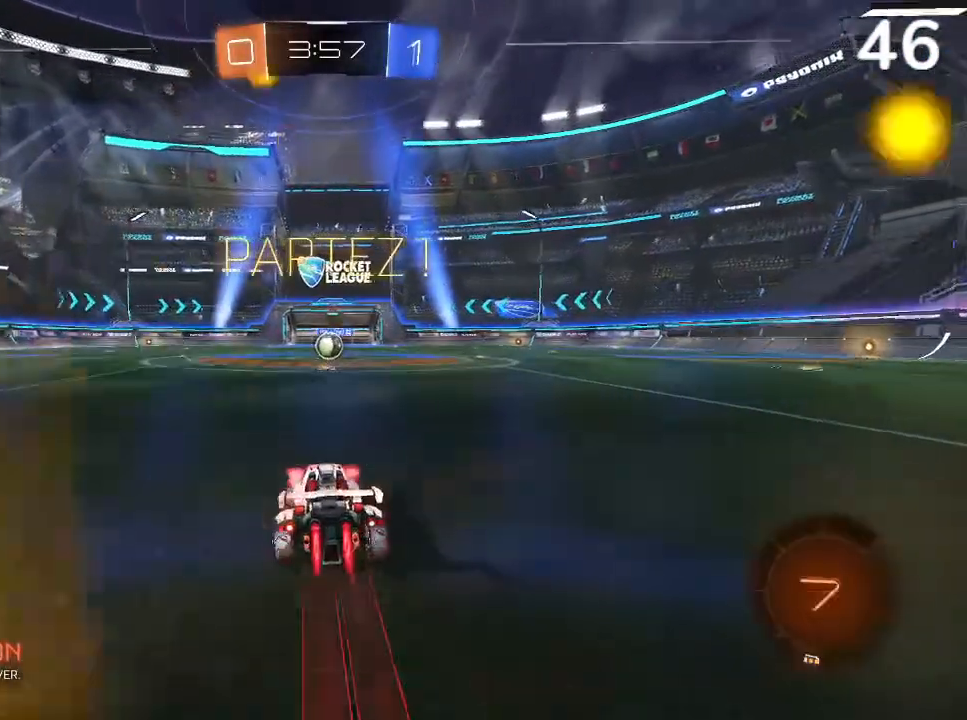
{"buttons": ["CIRCLE", "R2"], "left_stick": "center", "right_stick": "center", "events": [[67, "left_stick", "up-right"], [133, "left_stick", "center"]]}
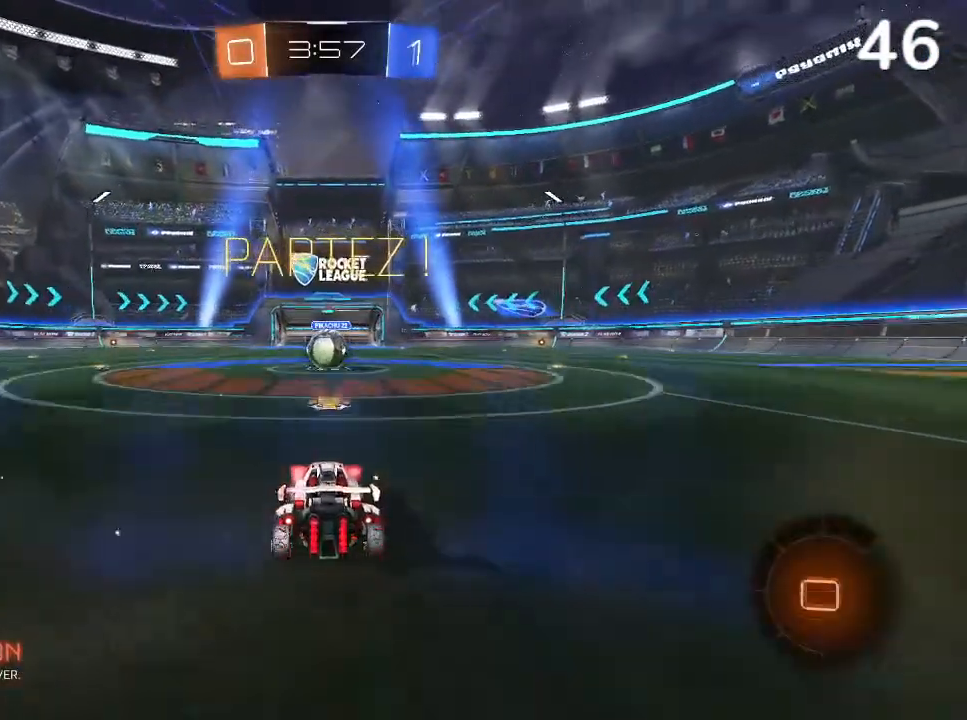
{"buttons": ["L2", "R2"], "left_stick": "up", "right_stick": "center", "events": [[233, "left_stick", "up-right"], [300, "left_stick", "up"], [333, "CIRCLE", "up"], [333, "L2", "down"], [433, "CROSS", "down"], [500, "CROSS", "up"]]}
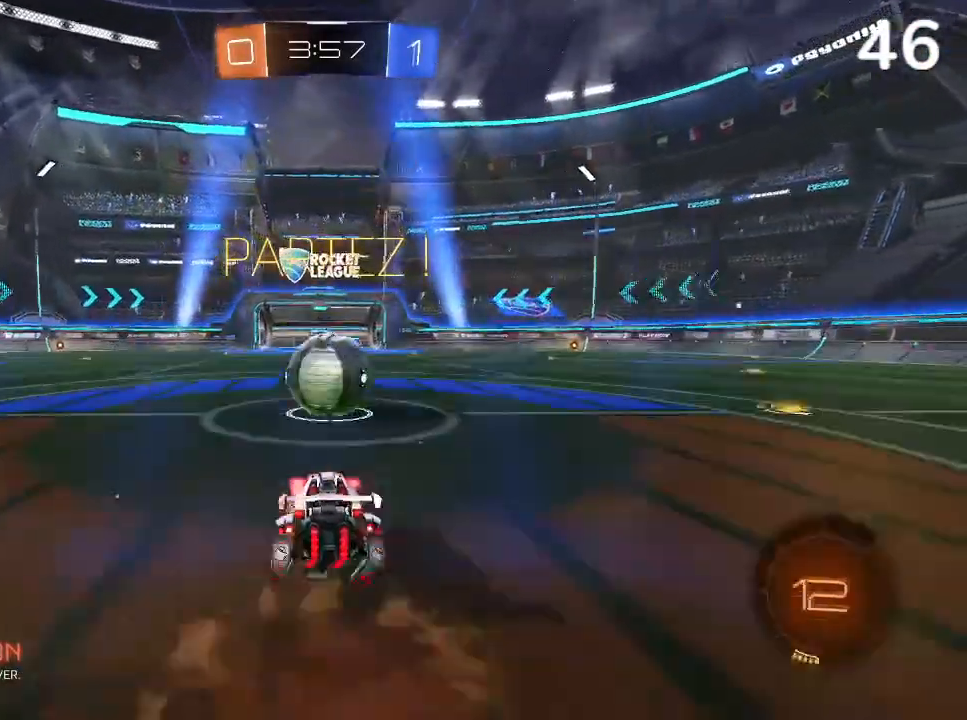
{"buttons": ["L2", "R2"], "left_stick": "up-right", "right_stick": "center", "events": [[67, "CROSS", "down"], [167, "left_stick", "up-right"], [433, "CROSS", "up"]]}
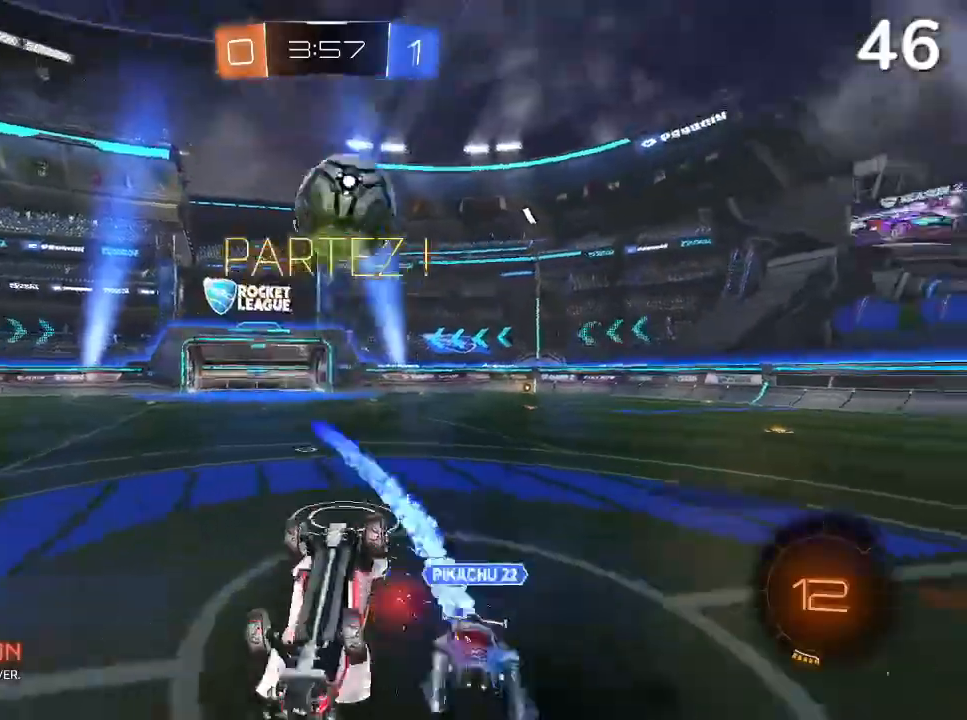
{"buttons": ["TRIANGLE", "R2"], "left_stick": "left", "right_stick": "center", "events": [[100, "L2", "up"], [200, "left_stick", "center"], [267, "R2", "up"], [267, "left_stick", "left"], [467, "R2", "down"], [467, "TRIANGLE", "down"]]}
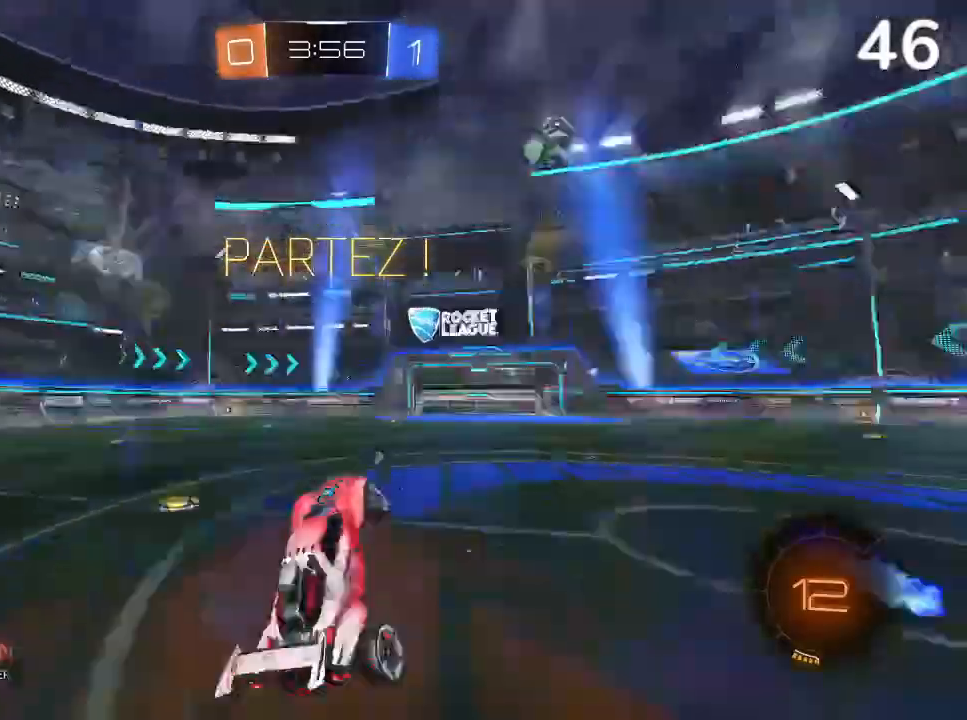
{"buttons": ["CIRCLE", "R2"], "left_stick": "left", "right_stick": "center", "events": [[133, "TRIANGLE", "up"], [333, "CIRCLE", "down"]]}
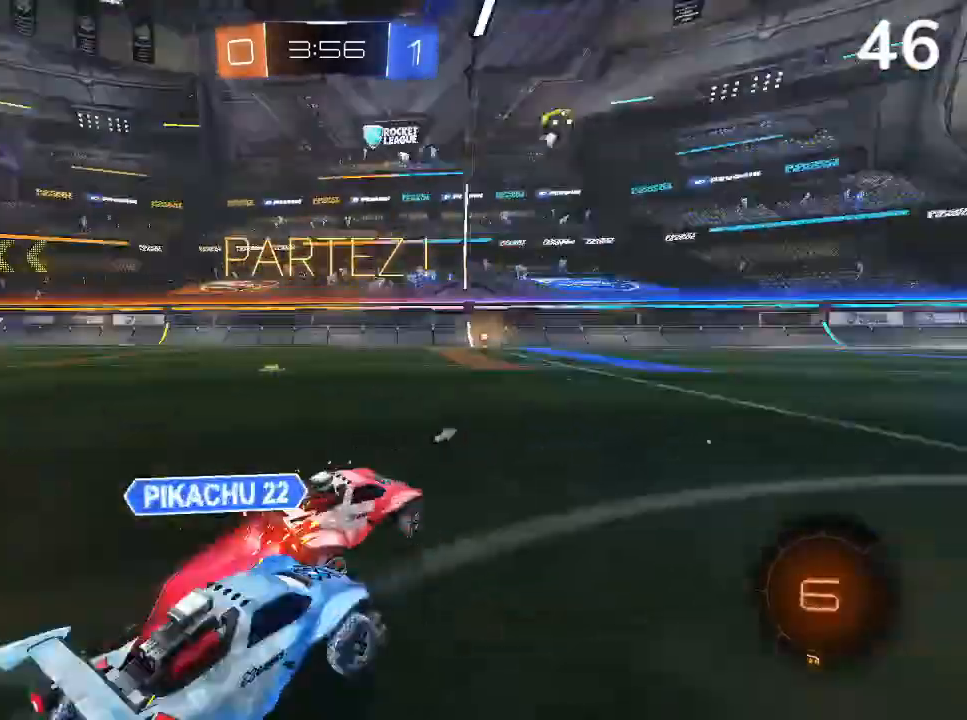
{"buttons": ["R2"], "left_stick": "center", "right_stick": "center", "events": [[267, "left_stick", "center"], [333, "left_stick", "right"], [500, "CIRCLE", "up"], [500, "left_stick", "center"]]}
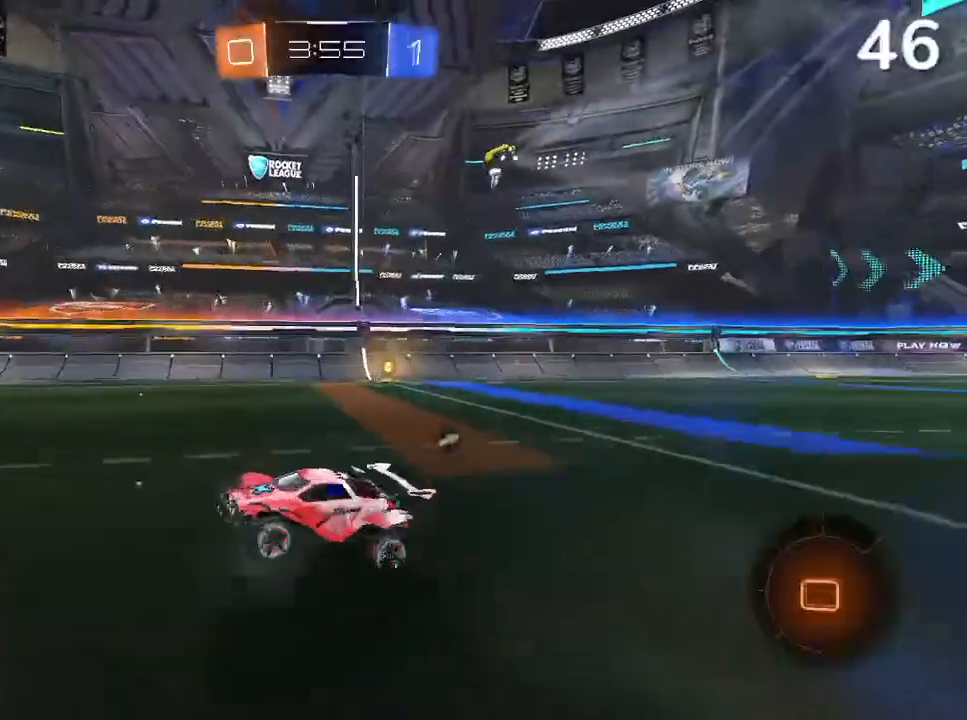
{"buttons": ["R2"], "left_stick": "center", "right_stick": "center", "events": [[67, "left_stick", "right"], [433, "left_stick", "center"]]}
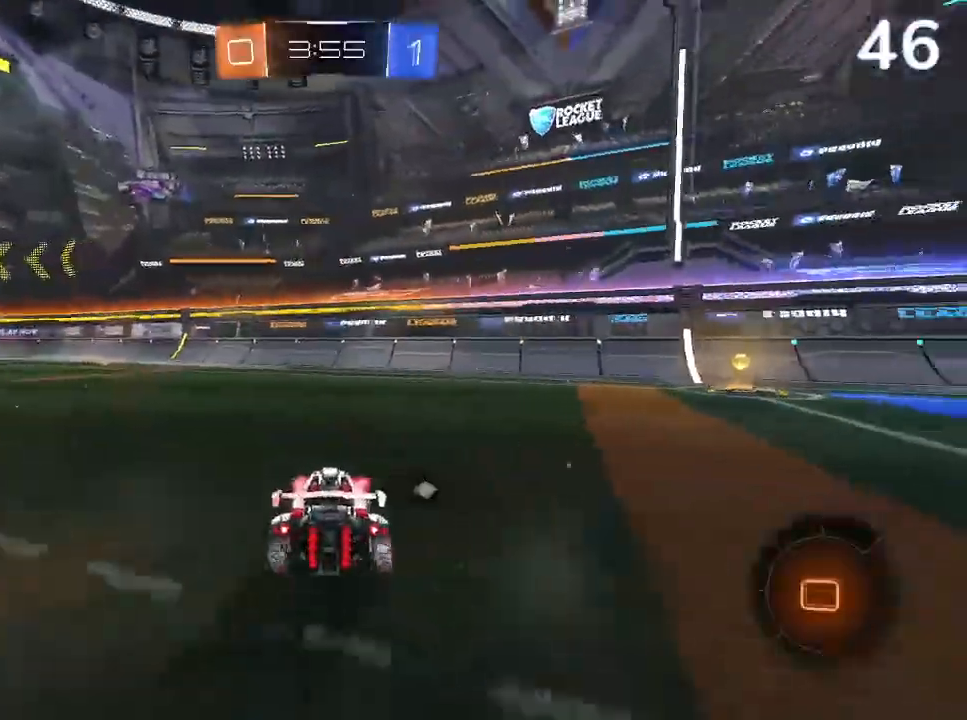
{"buttons": ["R2"], "left_stick": "up-left", "right_stick": "center", "events": [[100, "left_stick", "up-left"]]}